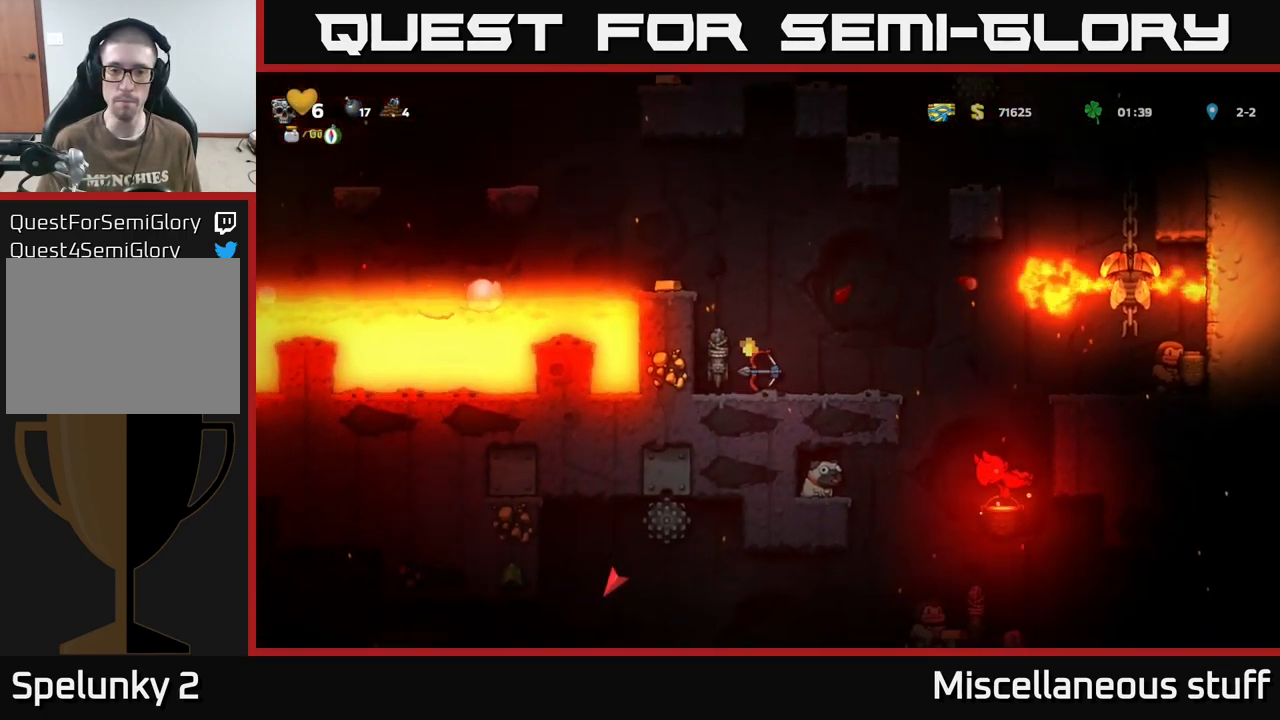
Gameplay with a controller (Xbox layout); each line is a JSON object with the inputs held at the frame after it. "events" lists button and stick changes between this image and that frame as [ms after this image, input, new state], when the widget could be followed in between. Not read: left_stick right_stick.
{"buttons": [], "events": [[50, "DPAD_LEFT", "up"]]}
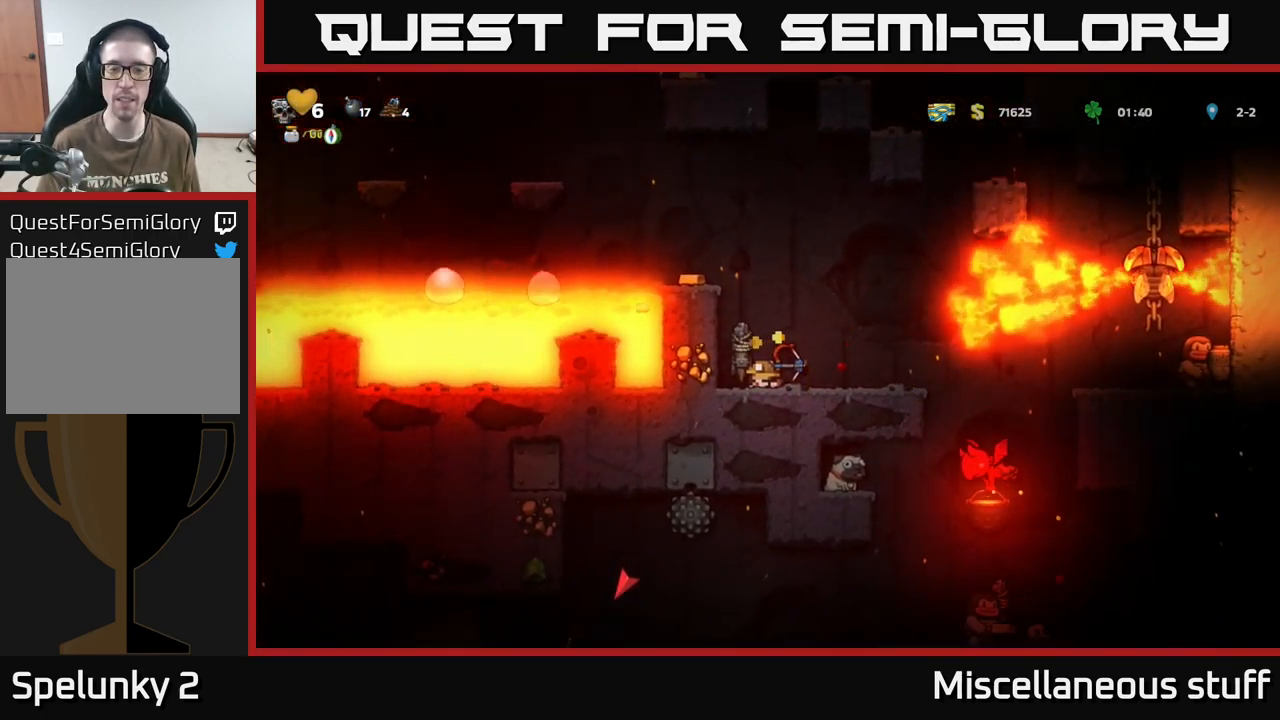
{"buttons": [], "events": []}
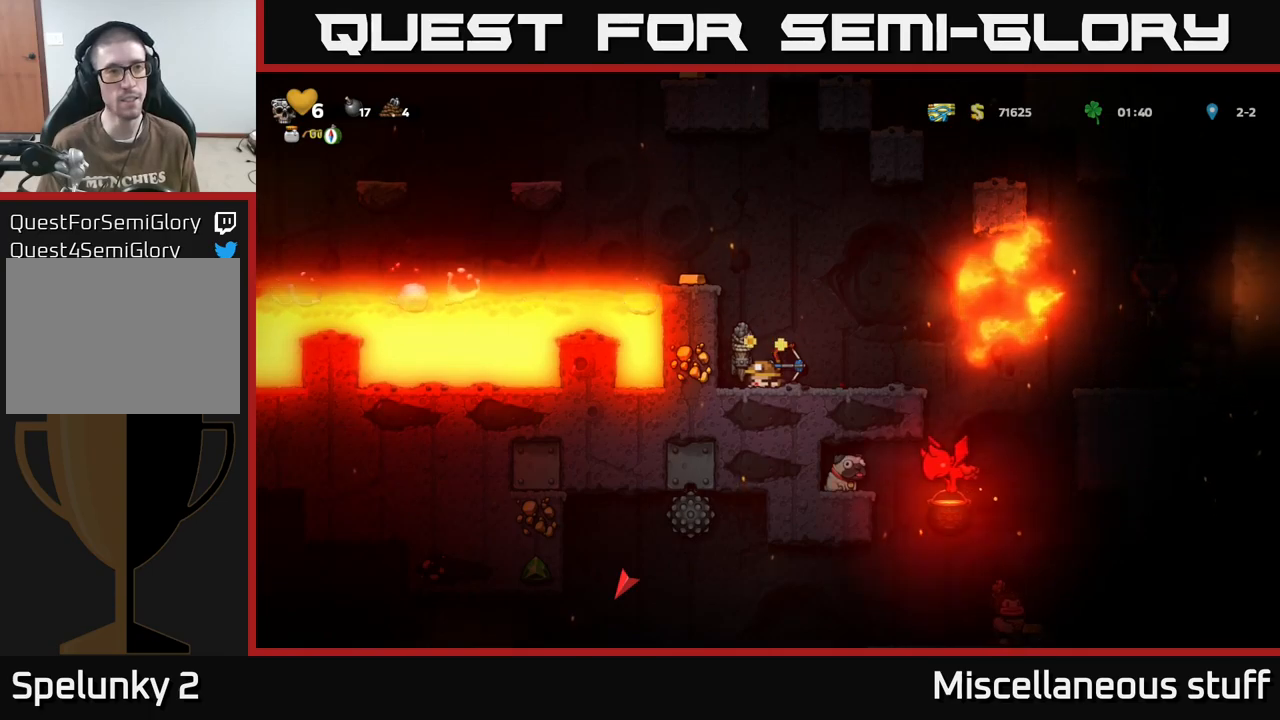
{"buttons": [], "events": []}
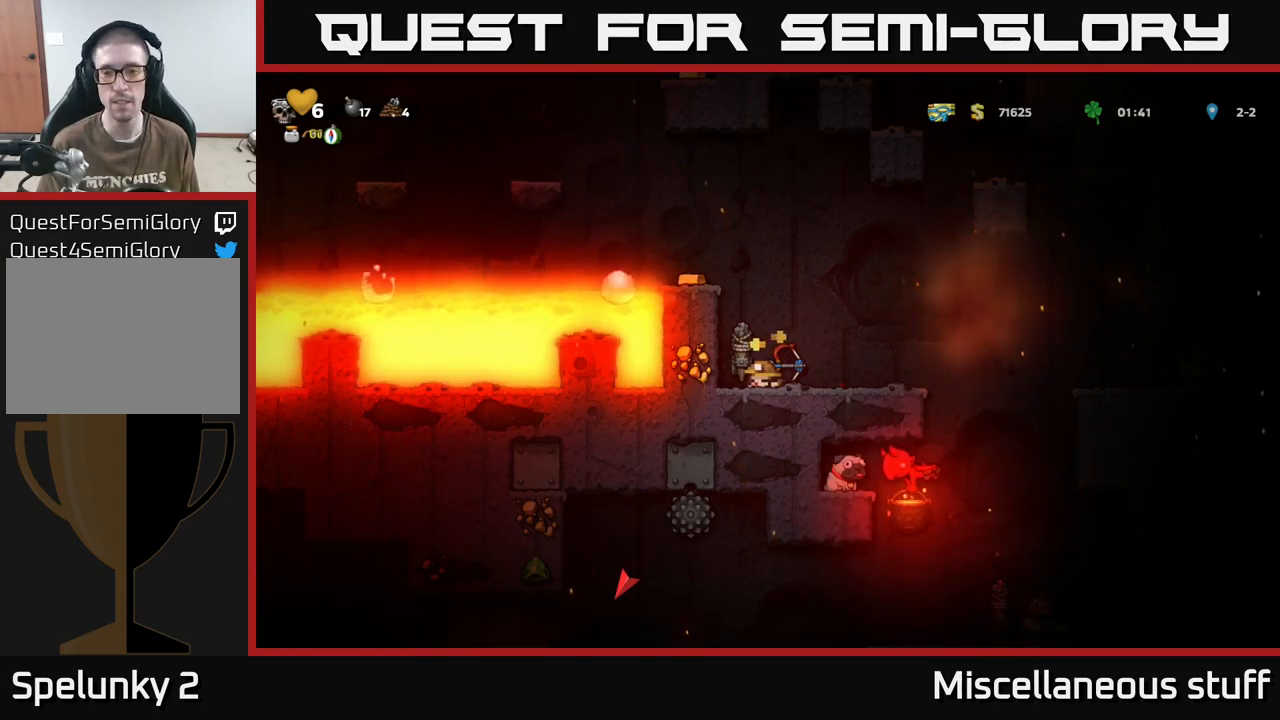
{"buttons": [], "events": [[300, "DPAD_RIGHT", "down"], [350, "DPAD_RIGHT", "up"]]}
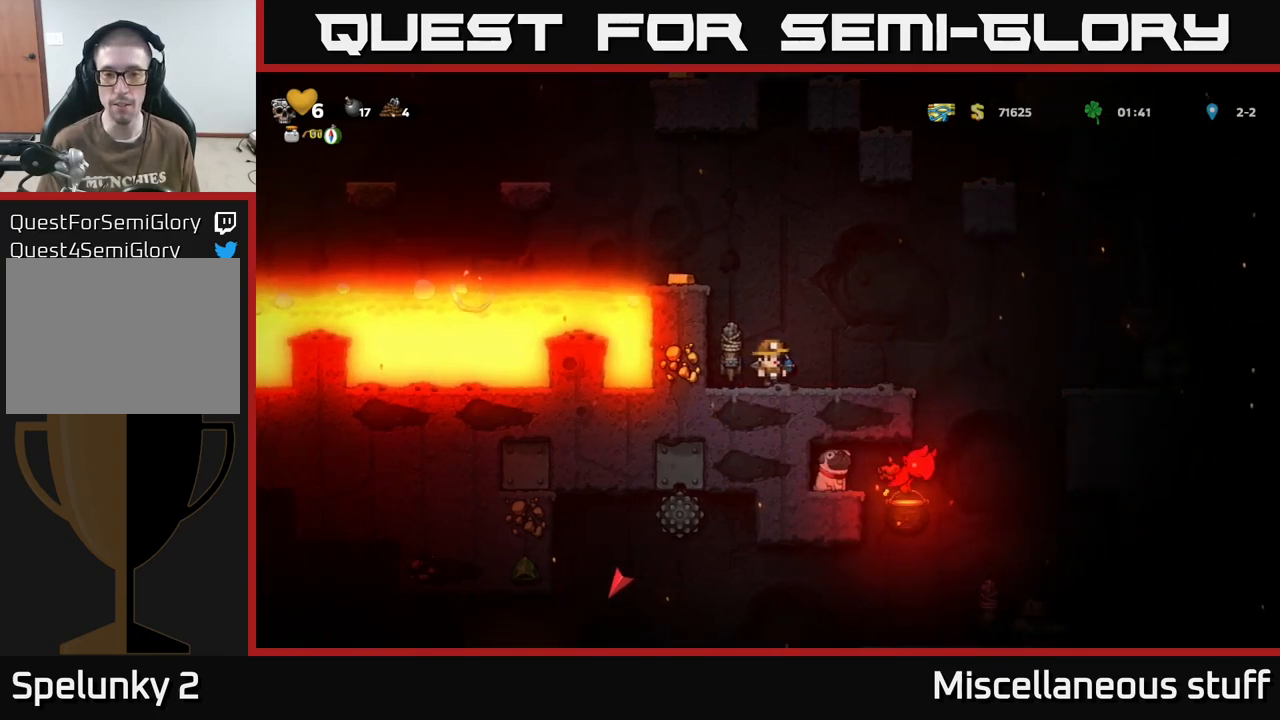
{"buttons": ["DPAD_RIGHT"], "events": [[33, "DPAD_DOWN", "down"], [117, "X", "down"], [217, "X", "up"], [250, "DPAD_DOWN", "up"], [317, "DPAD_RIGHT", "down"]]}
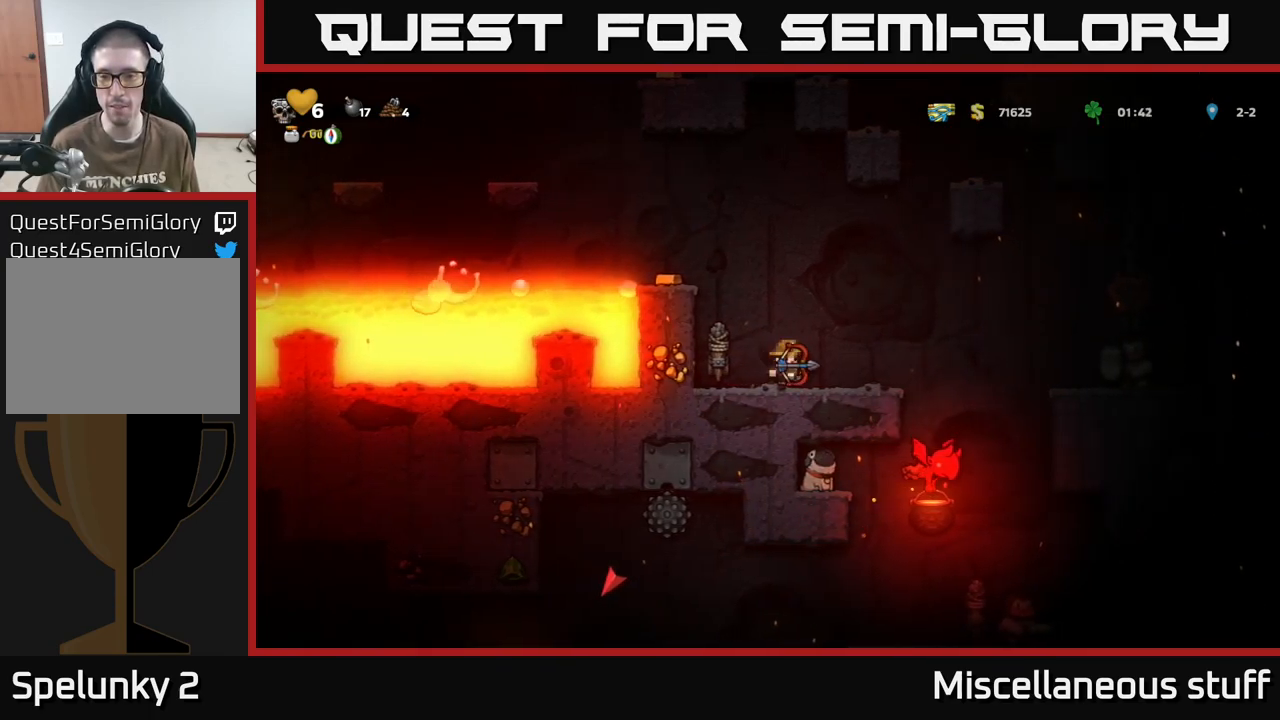
{"buttons": [], "events": [[33, "DPAD_RIGHT", "up"]]}
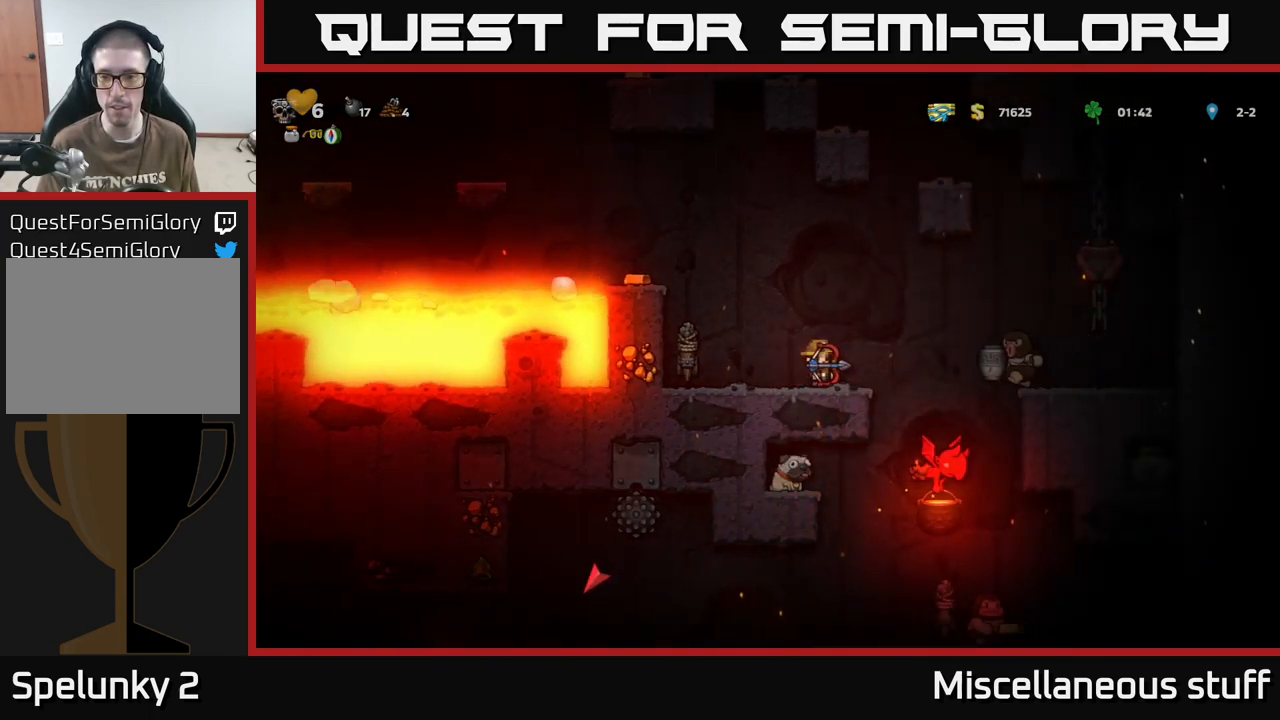
{"buttons": [], "events": []}
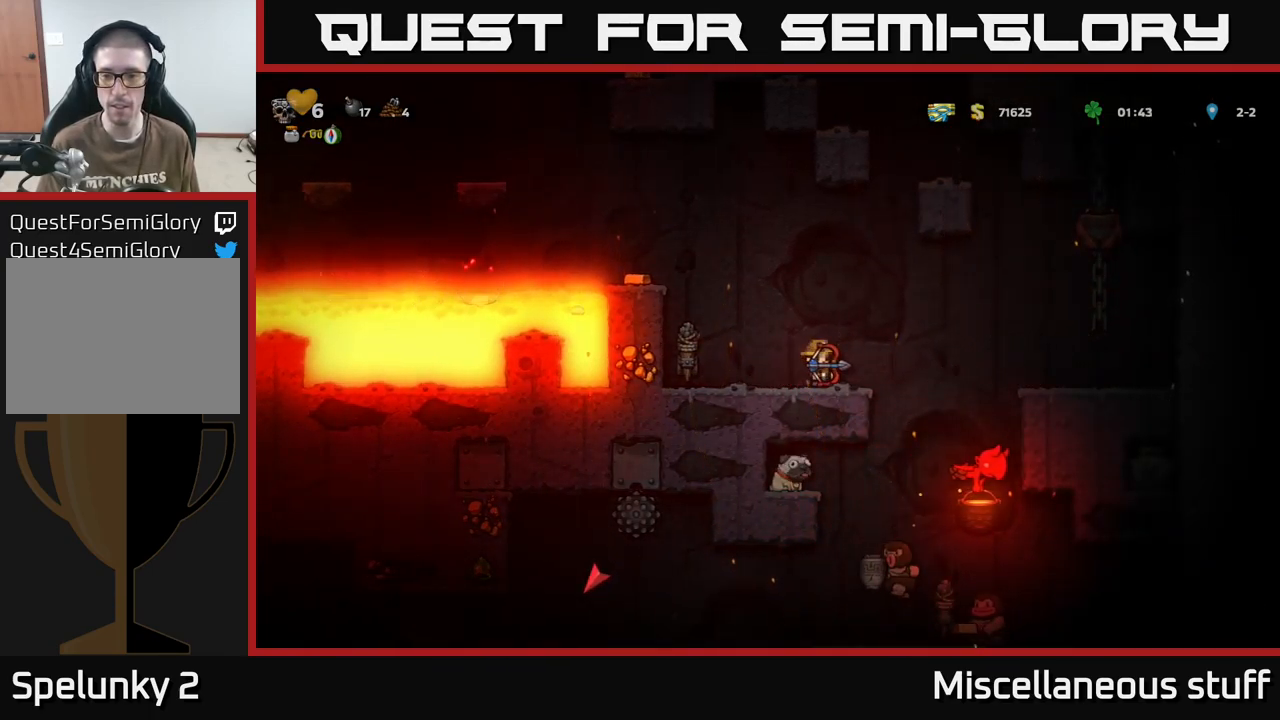
{"buttons": ["DPAD_RIGHT"], "events": [[283, "DPAD_RIGHT", "down"], [300, "A", "down"], [350, "A", "up"]]}
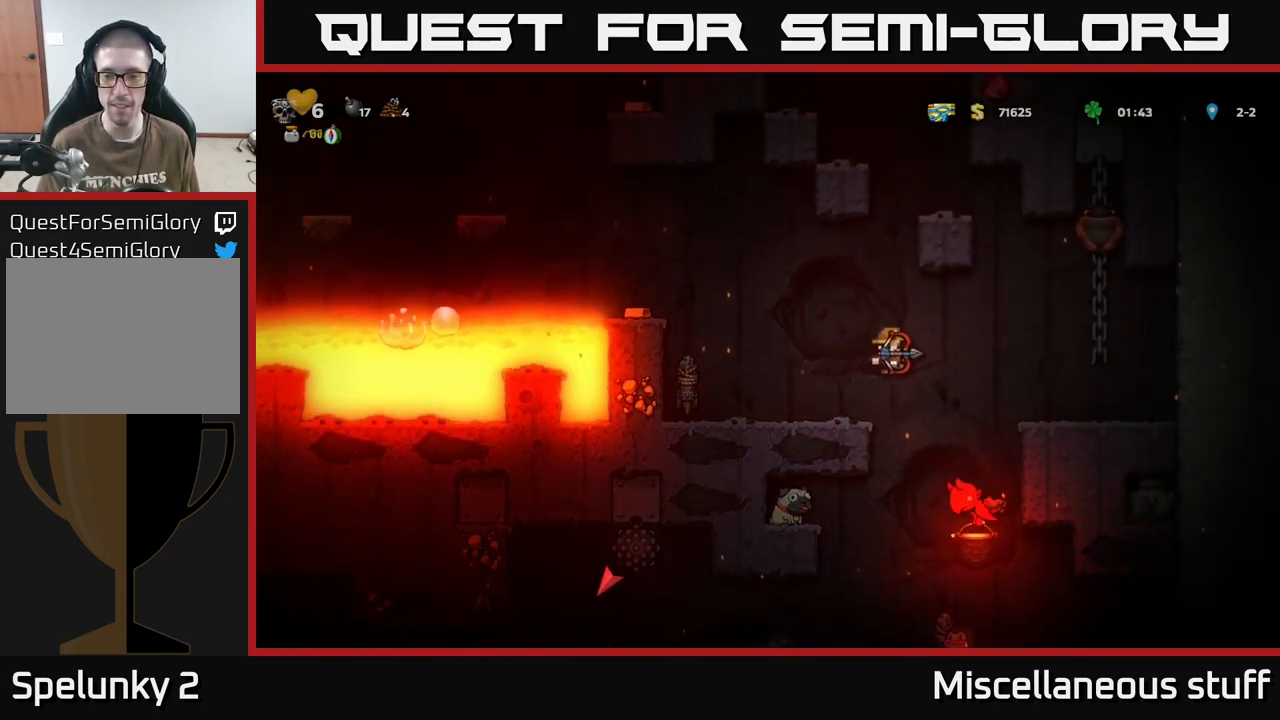
{"buttons": ["A", "DPAD_RIGHT"], "events": [[33, "DPAD_RIGHT", "up"], [333, "A", "down"], [483, "DPAD_RIGHT", "down"]]}
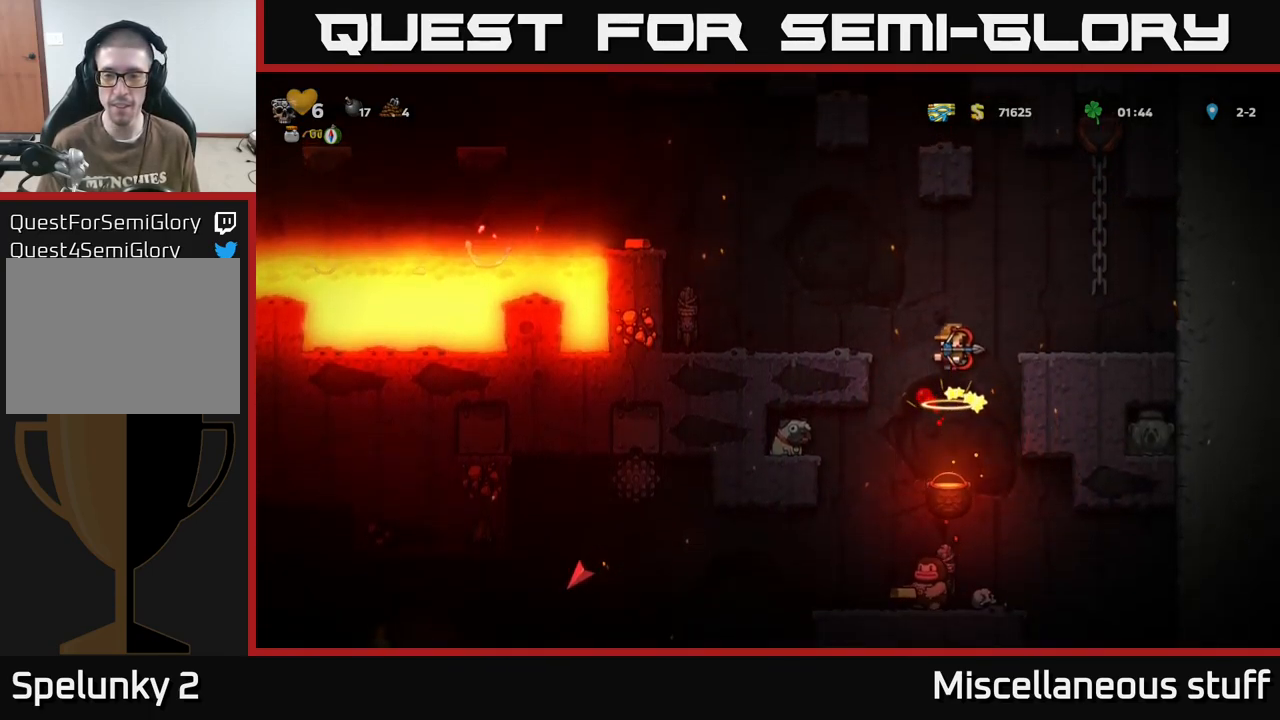
{"buttons": ["DPAD_RIGHT"], "events": [[83, "A", "up"]]}
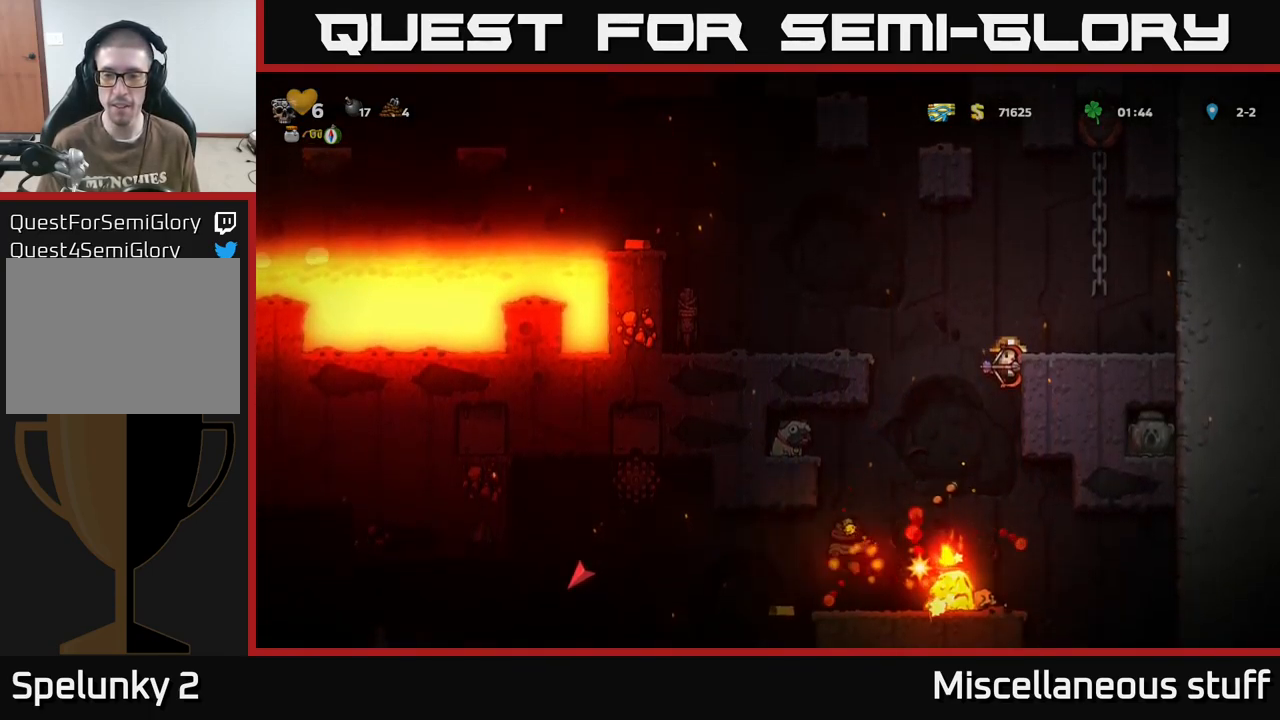
{"buttons": ["DPAD_DOWN"], "events": [[17, "A", "down"], [133, "A", "up"], [483, "DPAD_DOWN", "down"], [500, "DPAD_RIGHT", "up"]]}
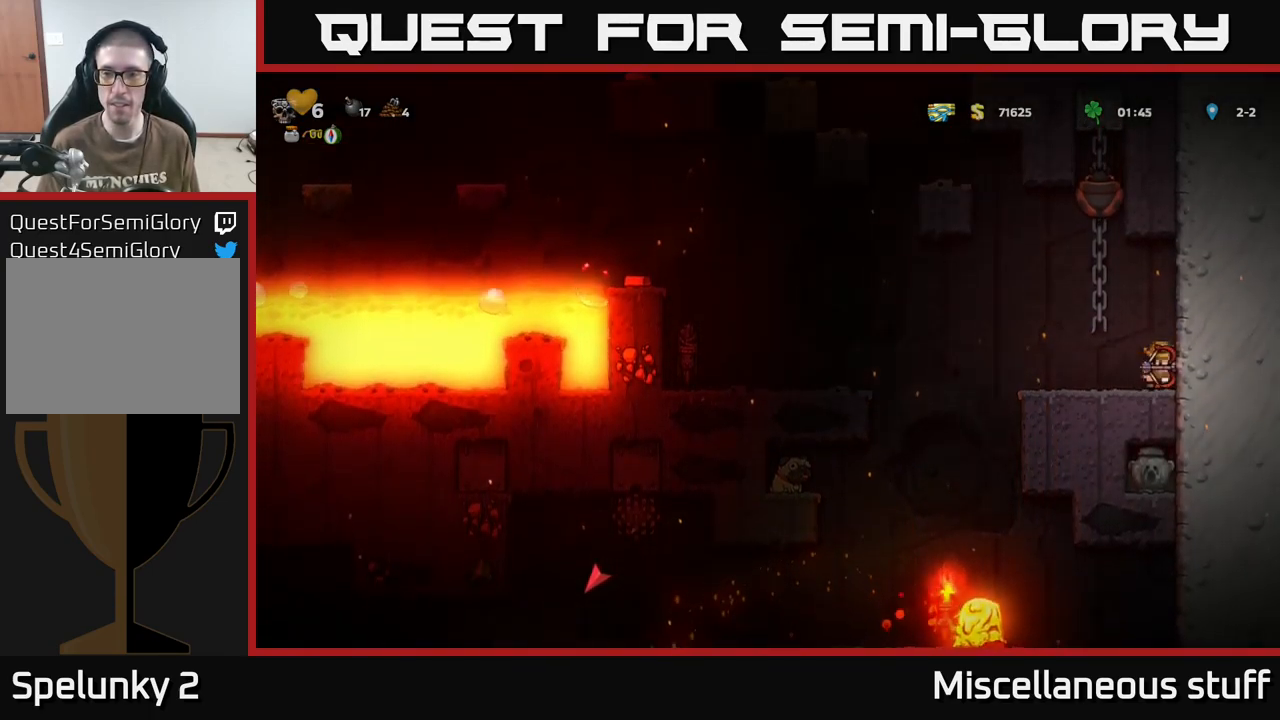
{"buttons": [], "events": [[33, "X", "down"], [150, "DPAD_DOWN", "up"], [167, "X", "up"], [233, "DPAD_LEFT", "down"], [350, "DPAD_LEFT", "up"]]}
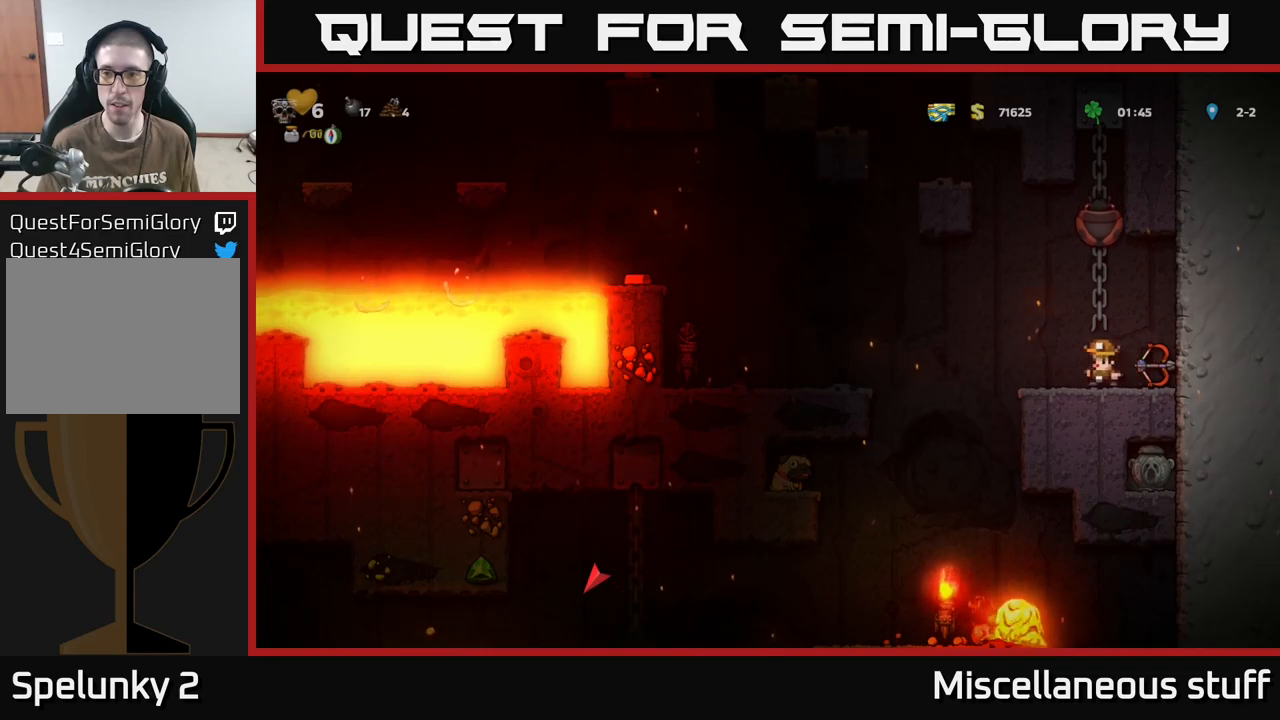
{"buttons": ["DPAD_LEFT"], "events": [[484, "DPAD_LEFT", "down"]]}
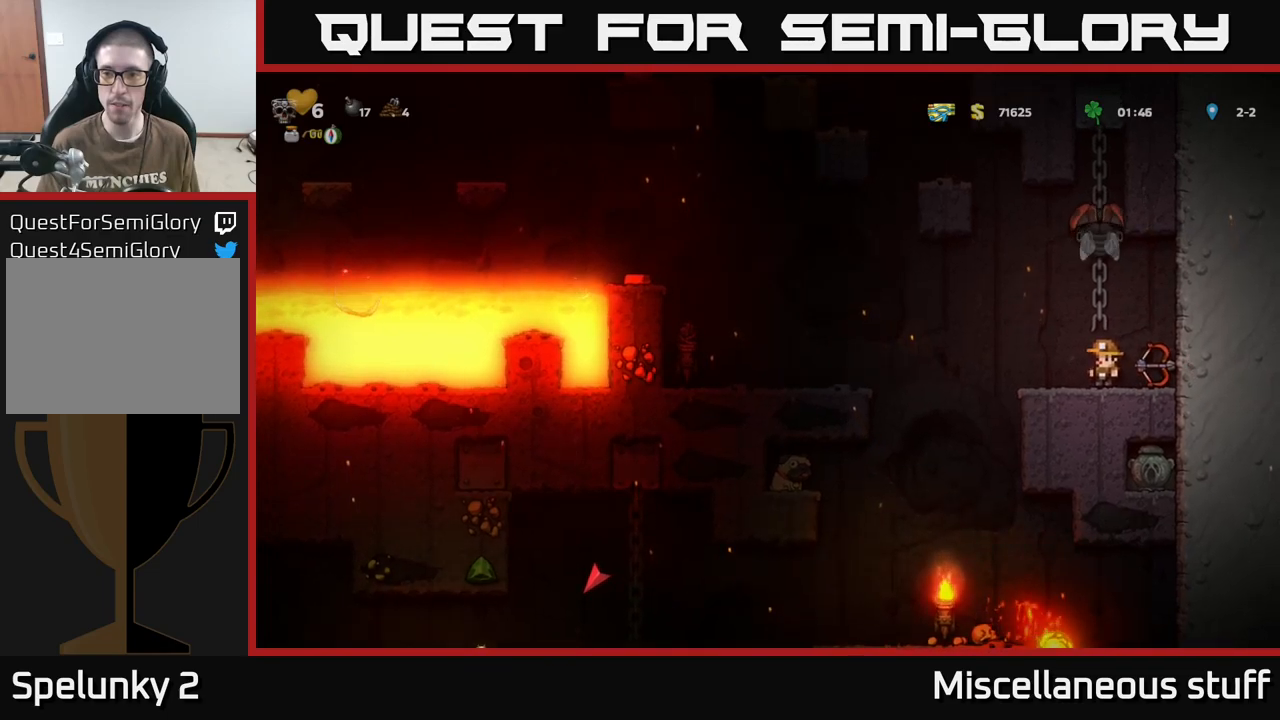
{"buttons": [], "events": [[50, "DPAD_LEFT", "up"]]}
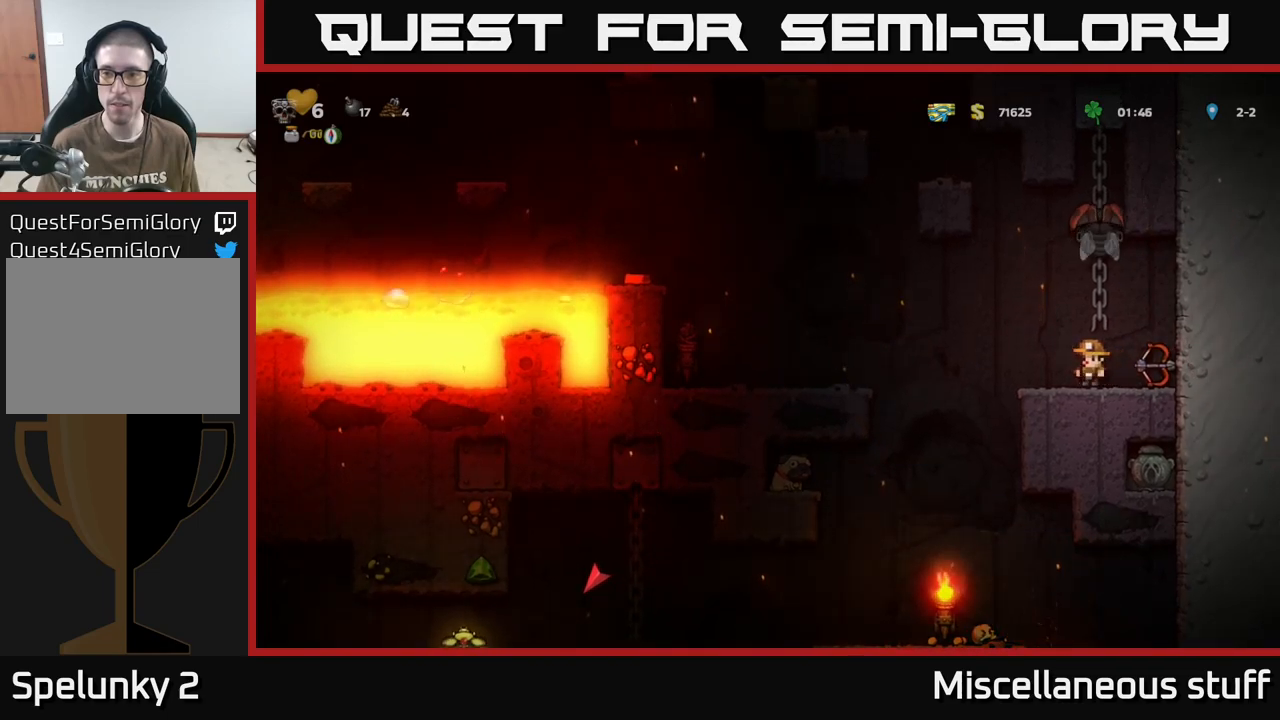
{"buttons": [], "events": [[334, "A", "down"], [367, "DPAD_UP", "down"], [400, "A", "up"], [467, "DPAD_UP", "up"]]}
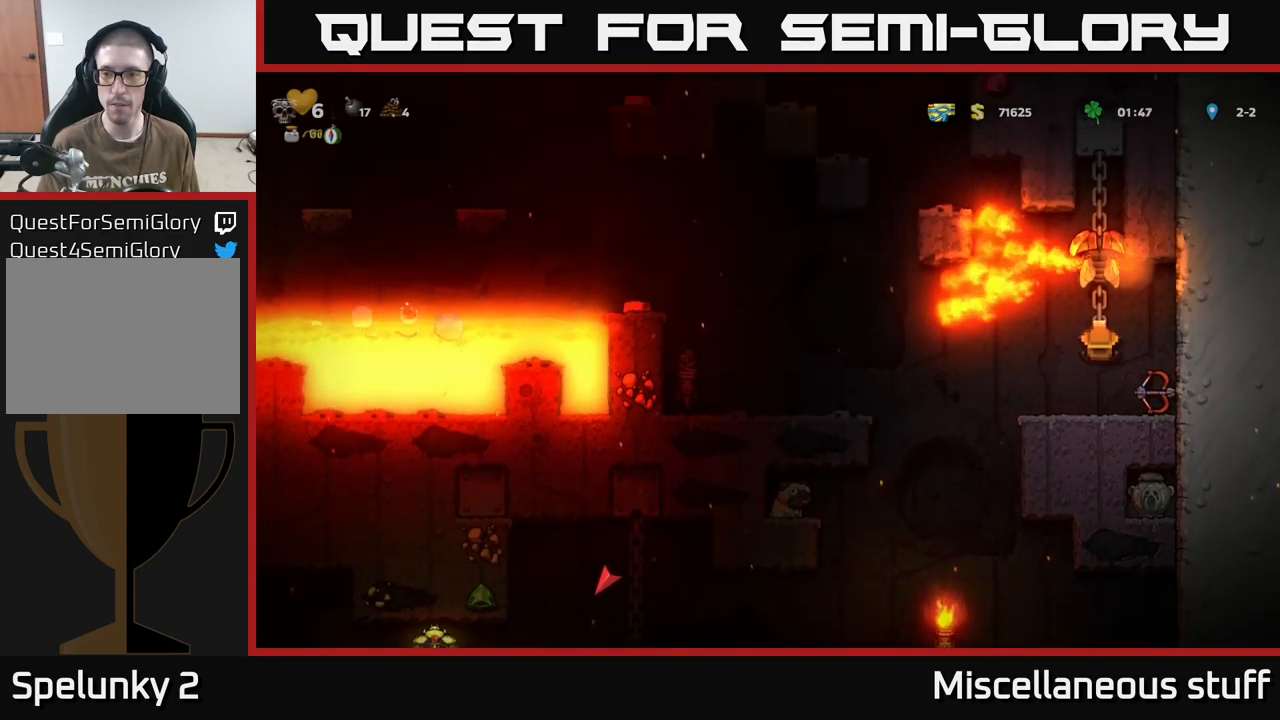
{"buttons": [], "events": []}
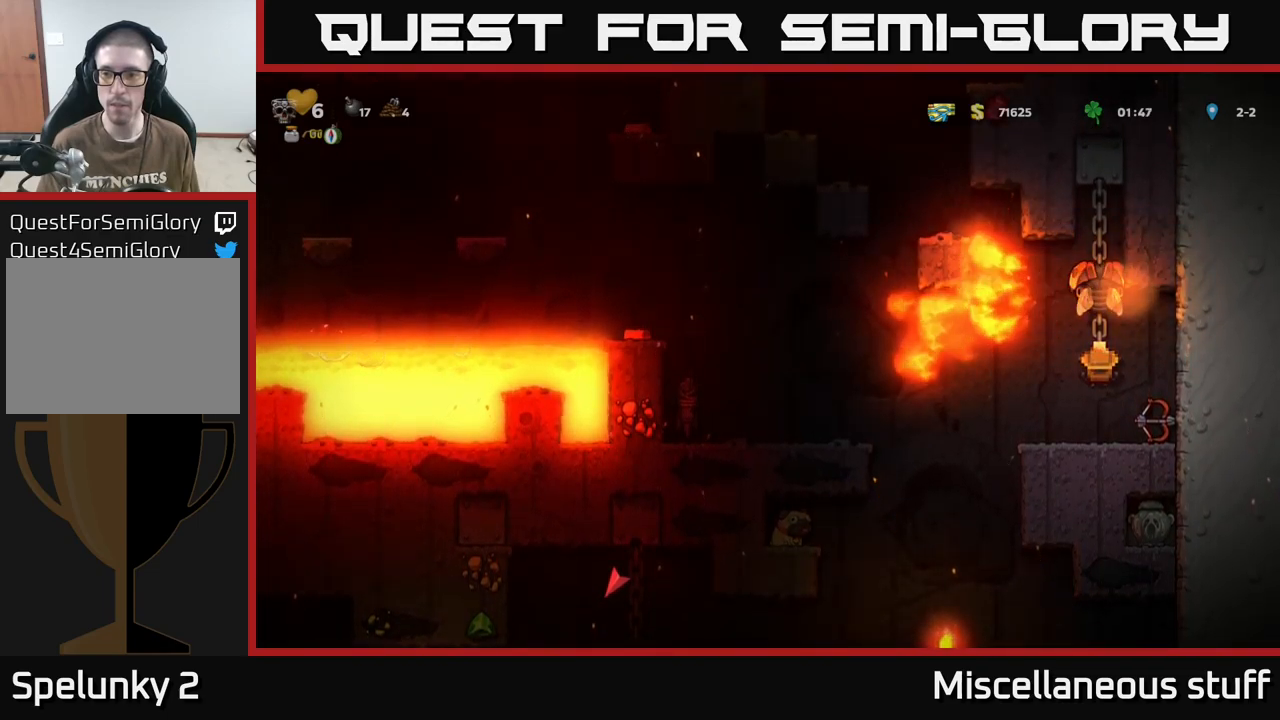
{"buttons": [], "events": [[34, "DPAD_UP", "down"], [50, "X", "down"], [167, "DPAD_UP", "up"], [167, "X", "up"]]}
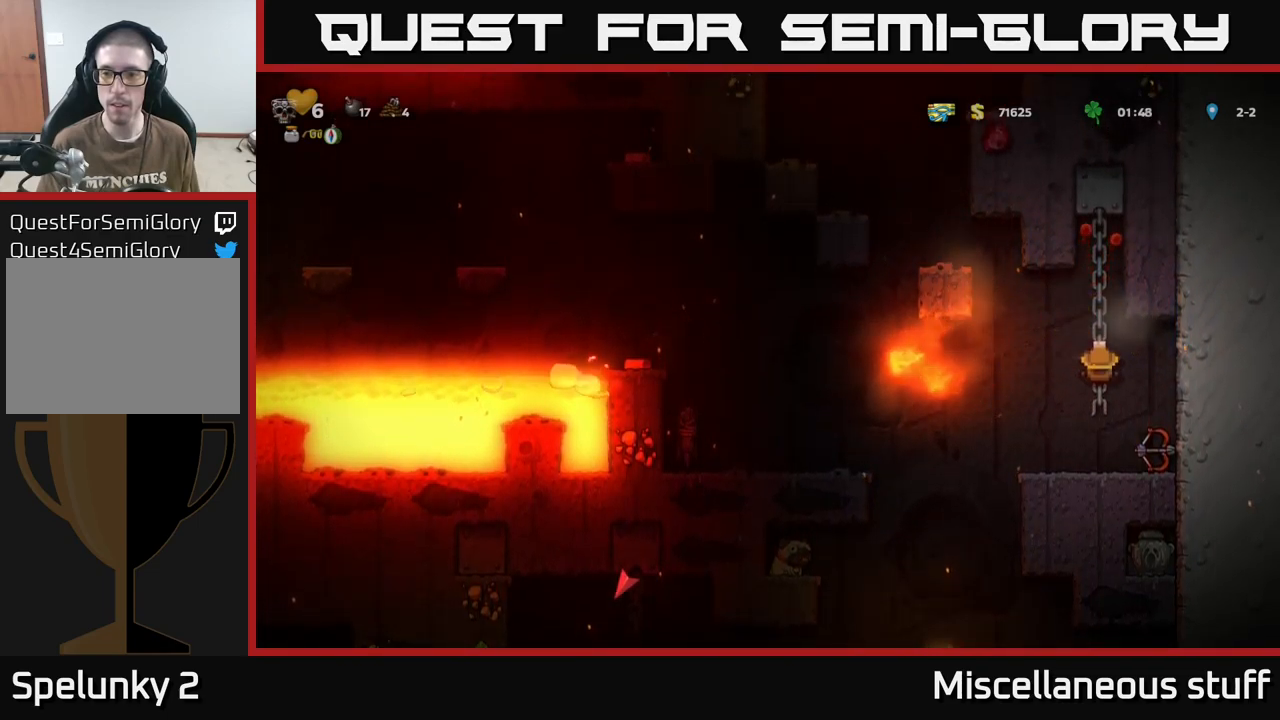
{"buttons": ["DPAD_DOWN"], "events": [[50, "DPAD_UP", "down"], [367, "DPAD_UP", "up"], [467, "DPAD_DOWN", "down"]]}
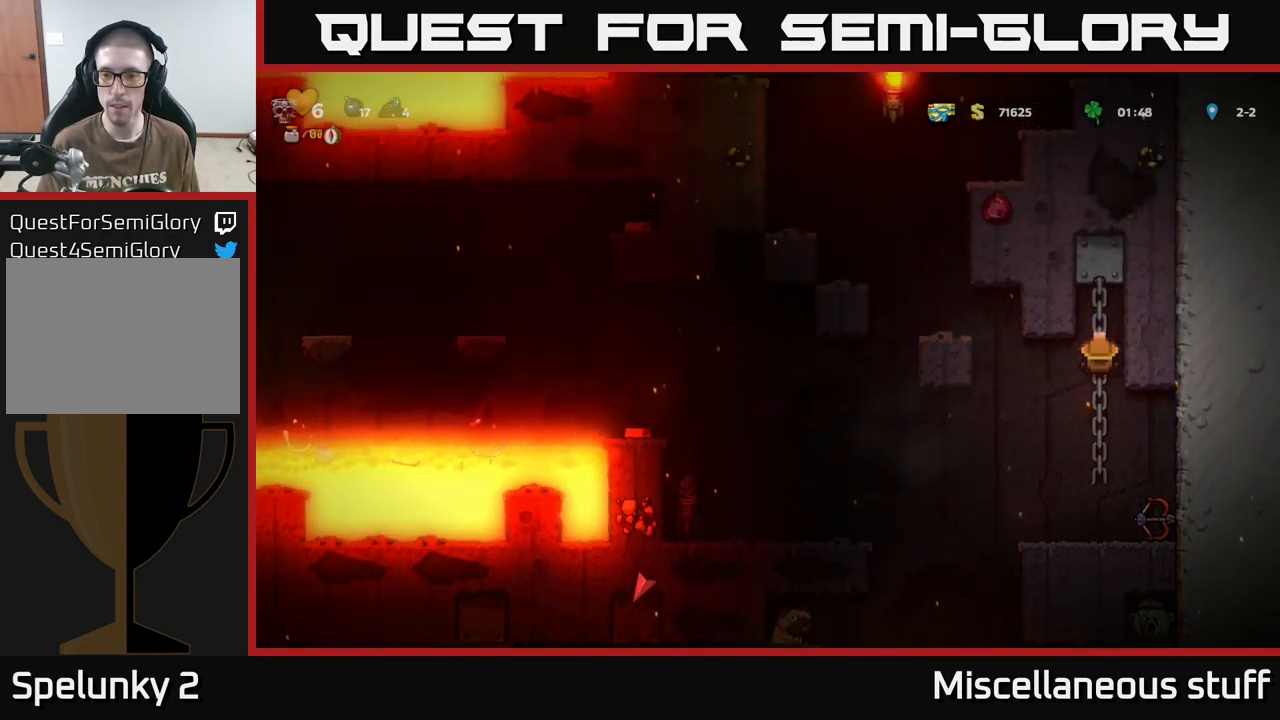
{"buttons": ["DPAD_DOWN"], "events": [[34, "A", "down"], [100, "A", "up"], [150, "DPAD_DOWN", "up"], [284, "DPAD_RIGHT", "down"], [450, "DPAD_DOWN", "down"], [484, "DPAD_RIGHT", "up"]]}
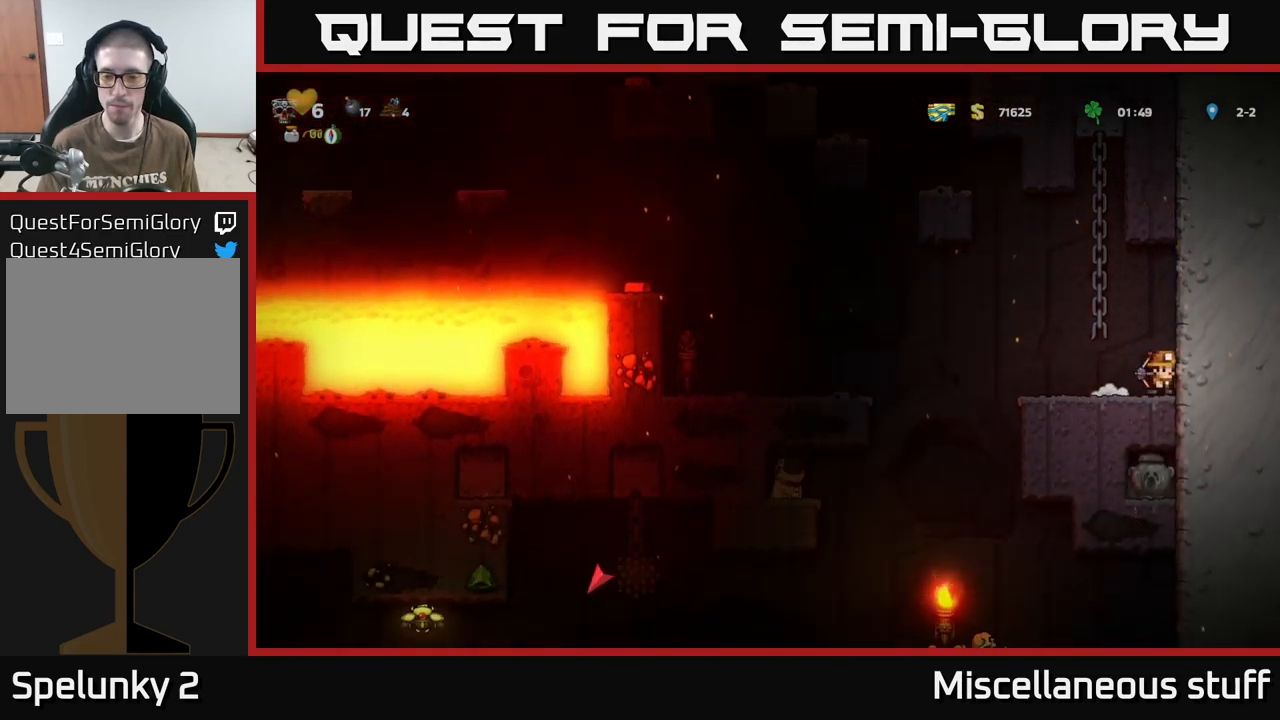
{"buttons": ["DPAD_DOWN"], "events": [[17, "X", "down"], [84, "X", "up"], [167, "DPAD_DOWN", "up"], [250, "DPAD_LEFT", "down"], [284, "DPAD_DOWN", "down"], [317, "DPAD_LEFT", "up"]]}
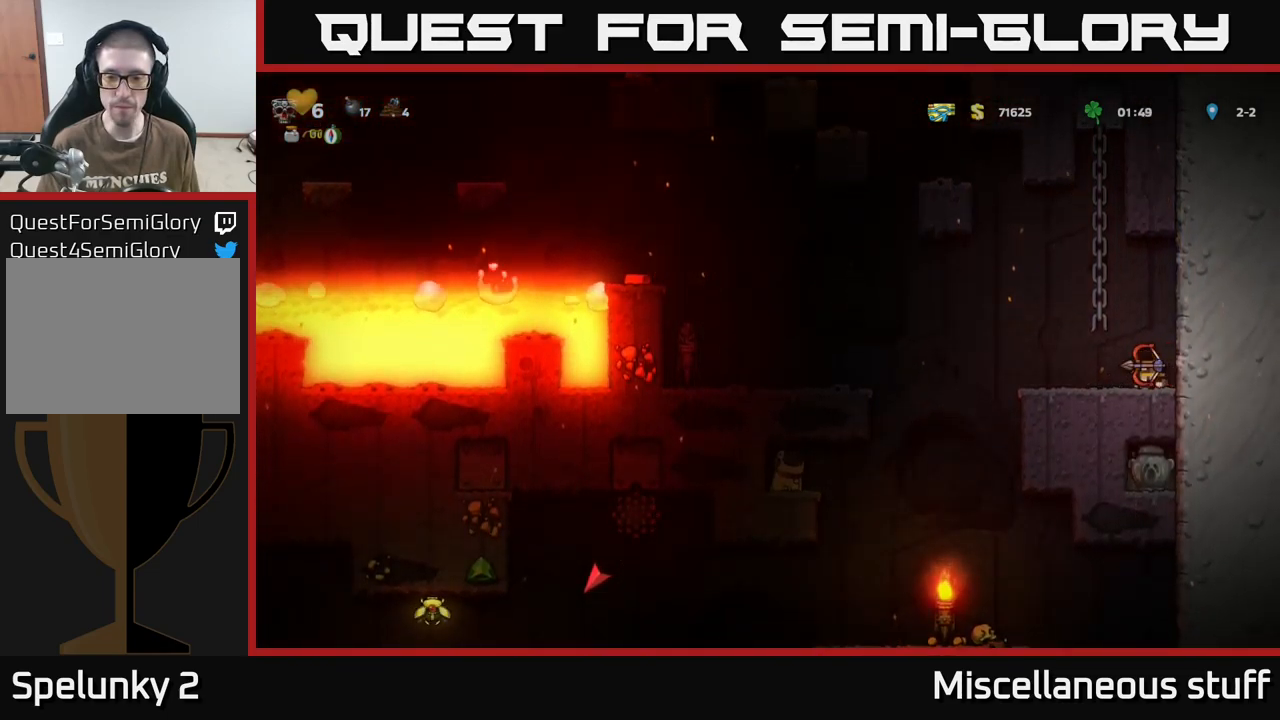
{"buttons": ["DPAD_DOWN"], "events": []}
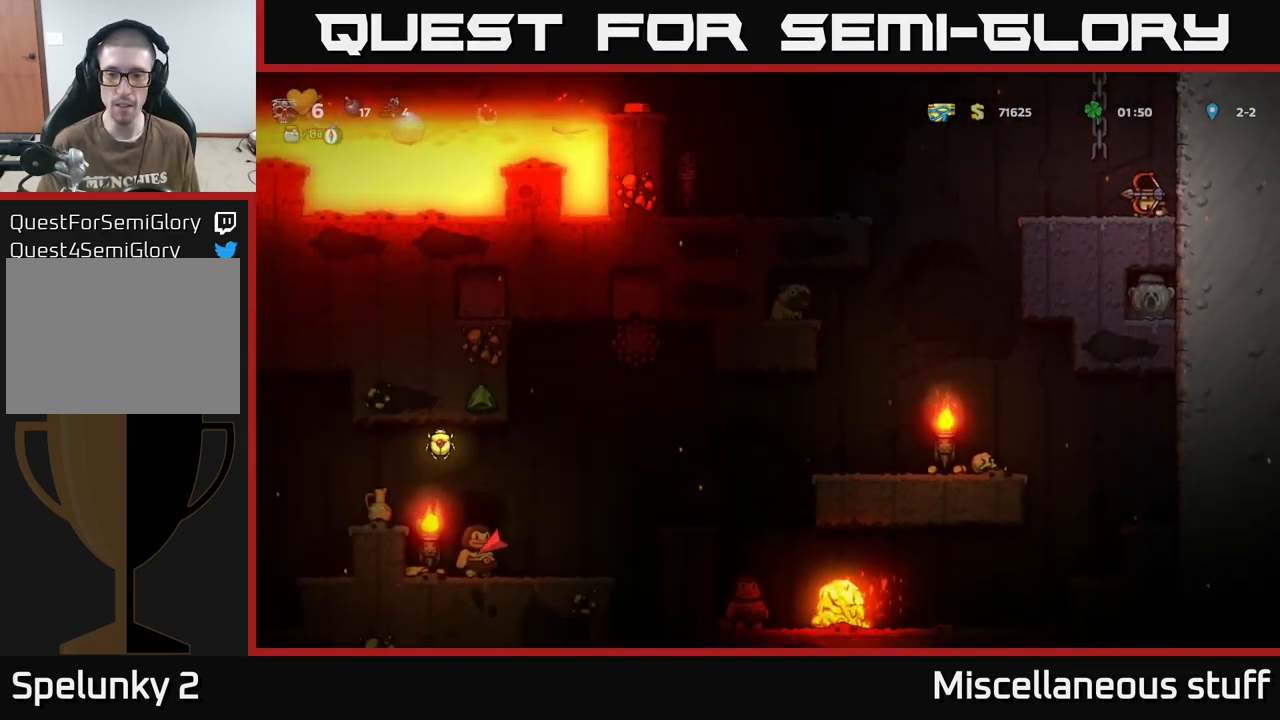
{"buttons": ["DPAD_DOWN"], "events": []}
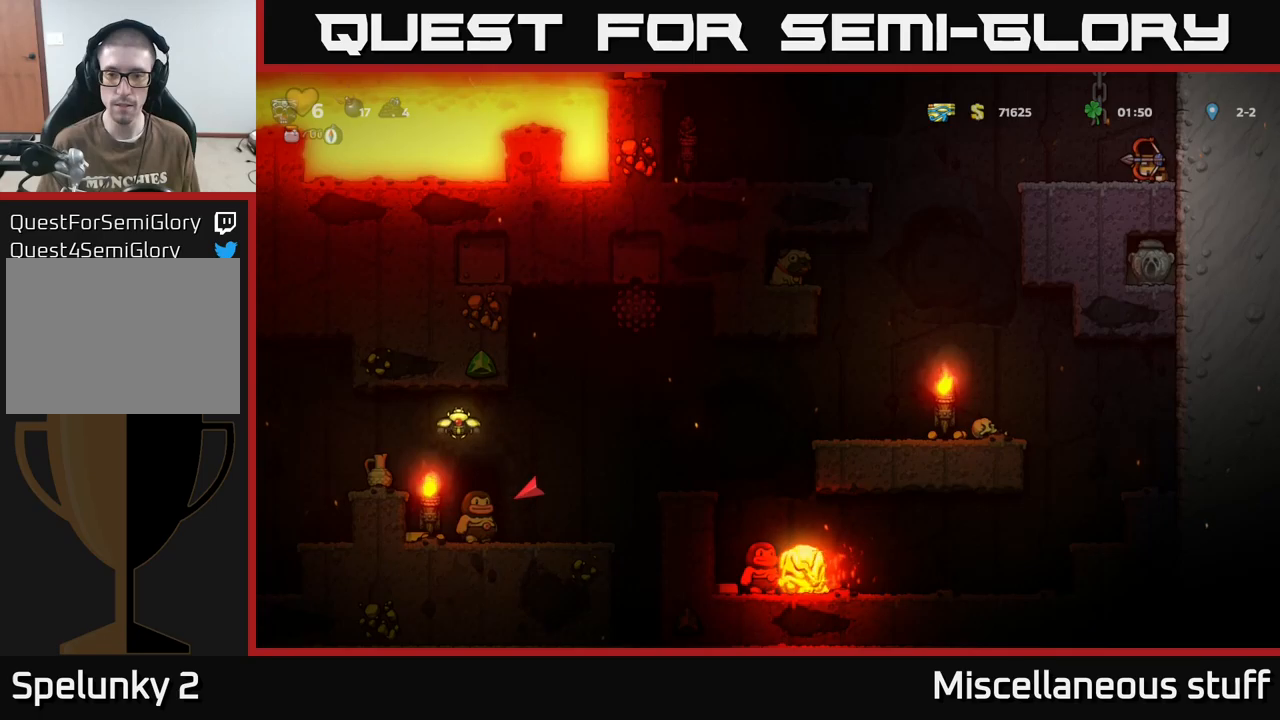
{"buttons": ["DPAD_DOWN"], "events": []}
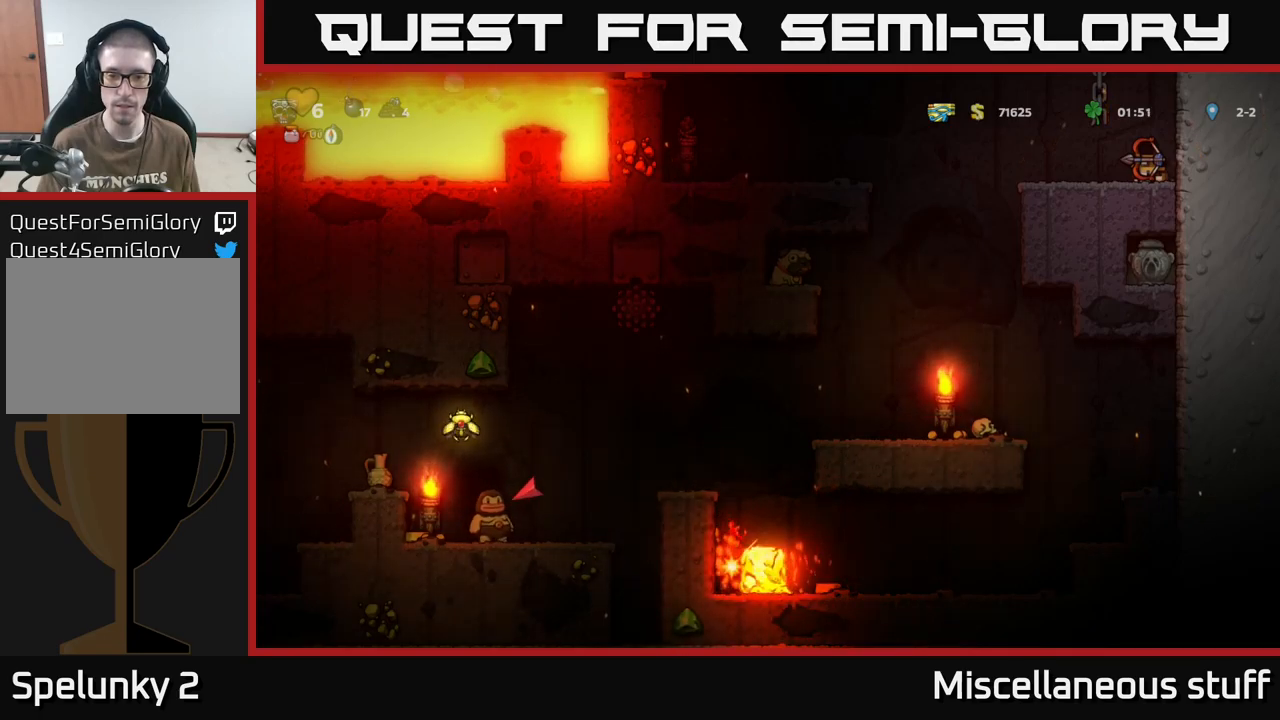
{"buttons": [], "events": [[433, "DPAD_DOWN", "up"]]}
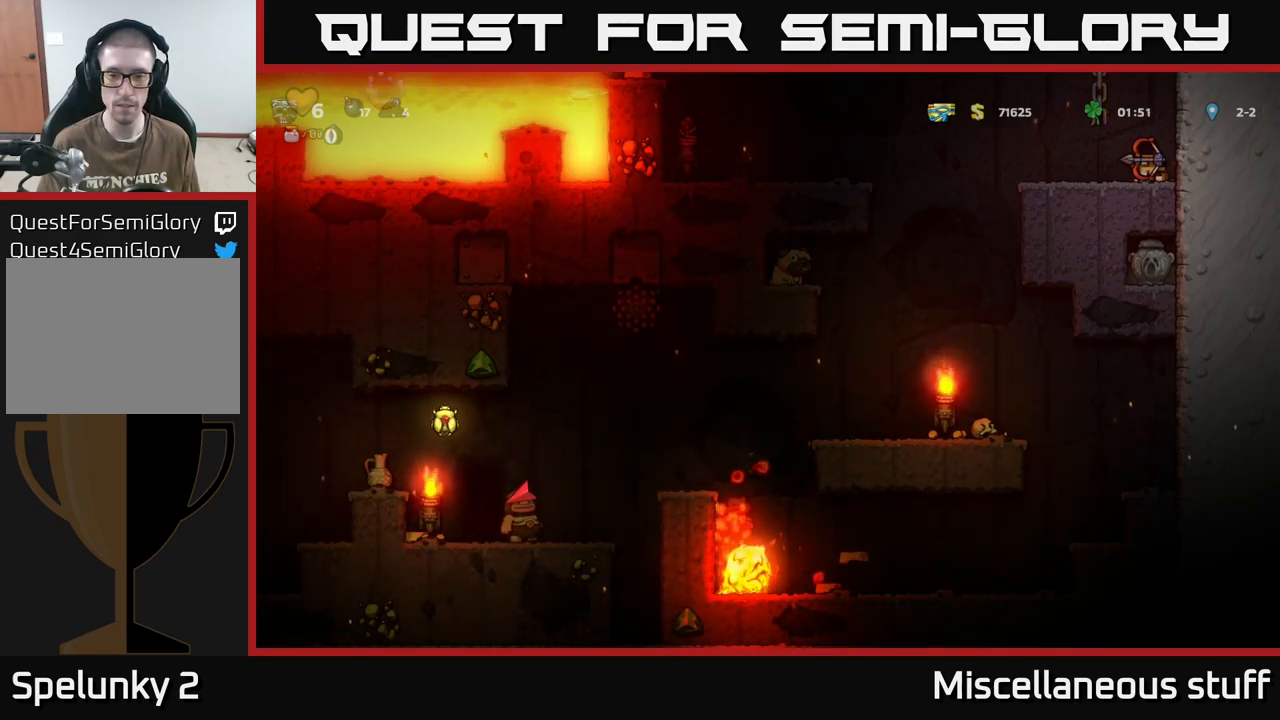
{"buttons": [], "events": [[33, "DPAD_LEFT", "down"], [483, "DPAD_LEFT", "up"]]}
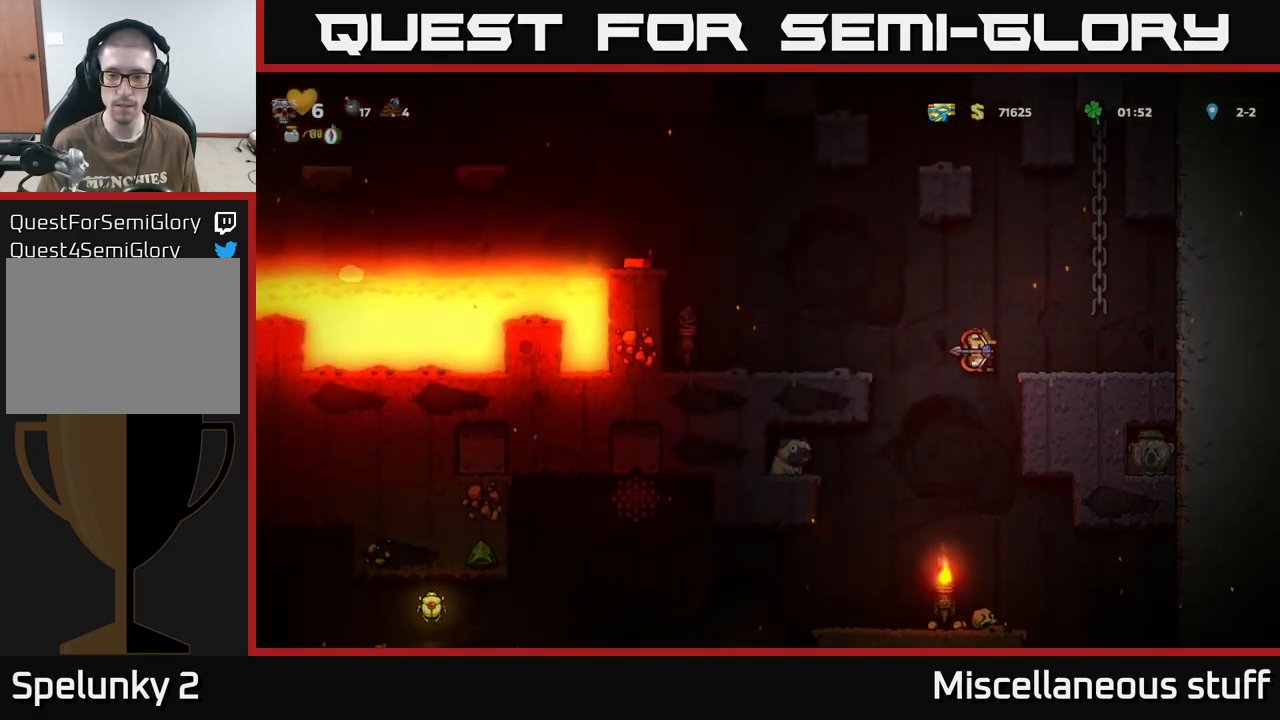
{"buttons": ["DPAD_LEFT"], "events": [[233, "DPAD_RIGHT", "down"], [333, "DPAD_RIGHT", "up"], [383, "DPAD_LEFT", "down"]]}
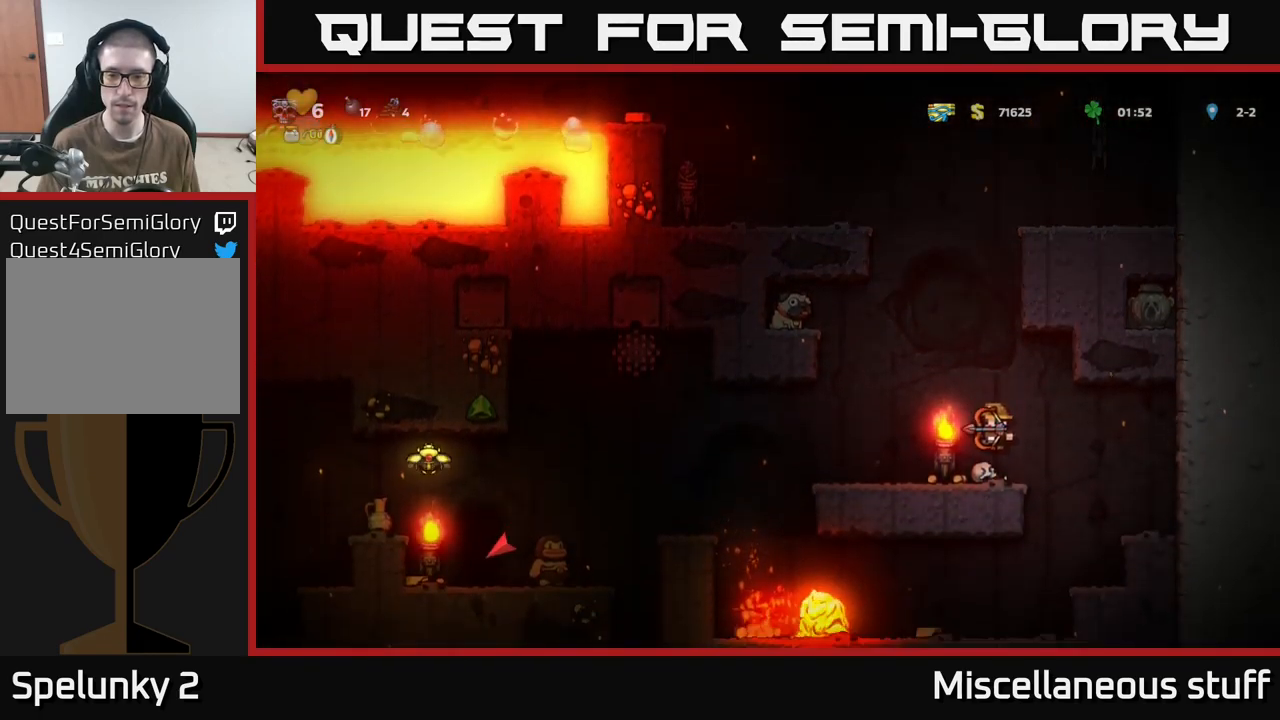
{"buttons": [], "events": [[133, "DPAD_LEFT", "up"]]}
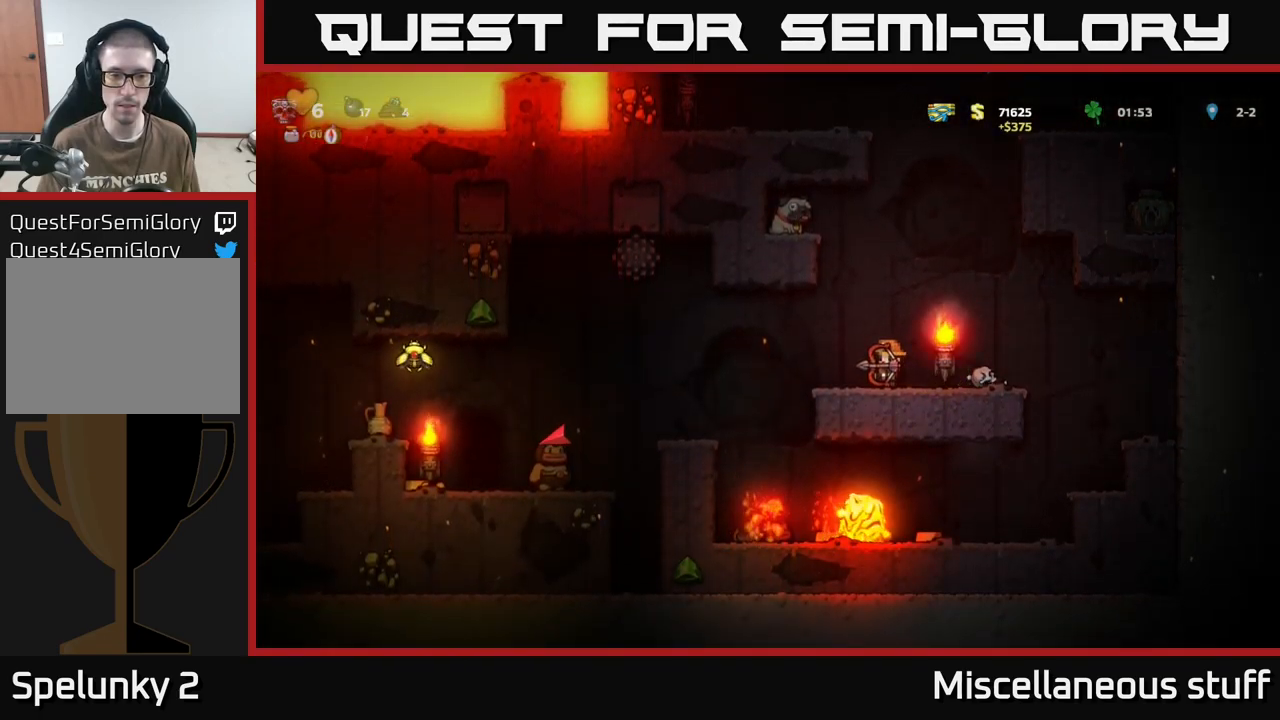
{"buttons": [], "events": []}
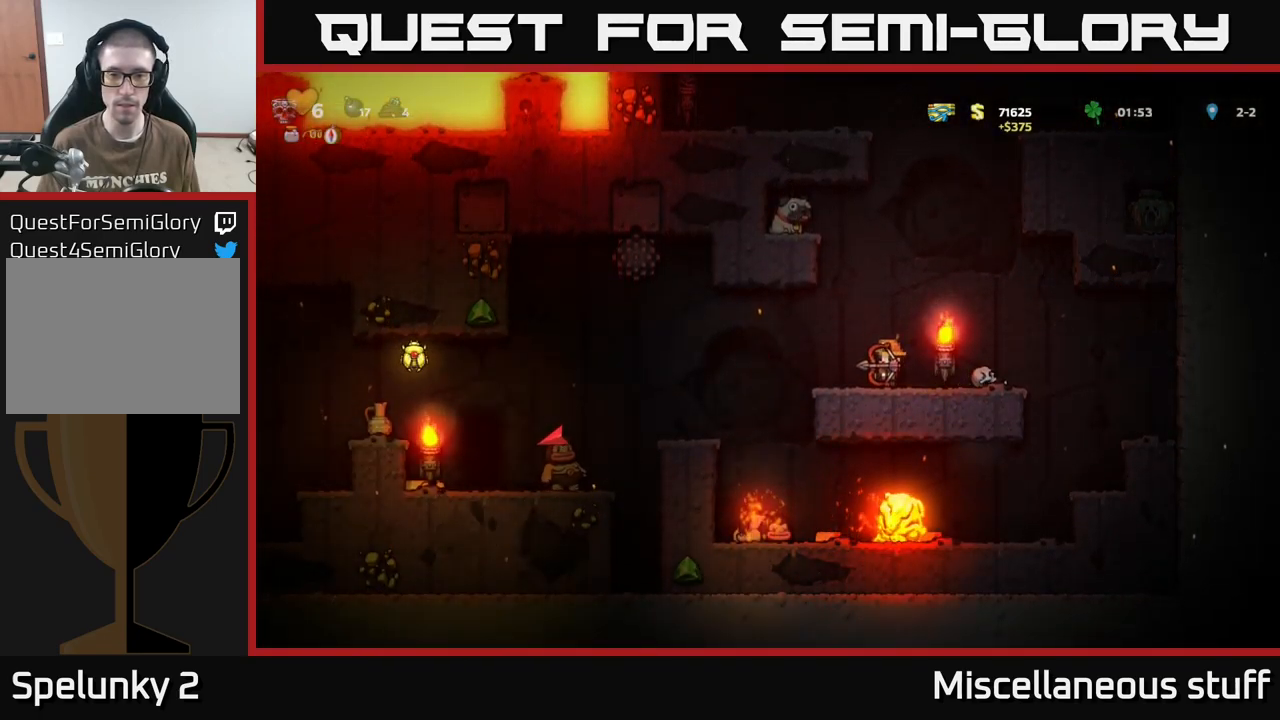
{"buttons": [], "events": []}